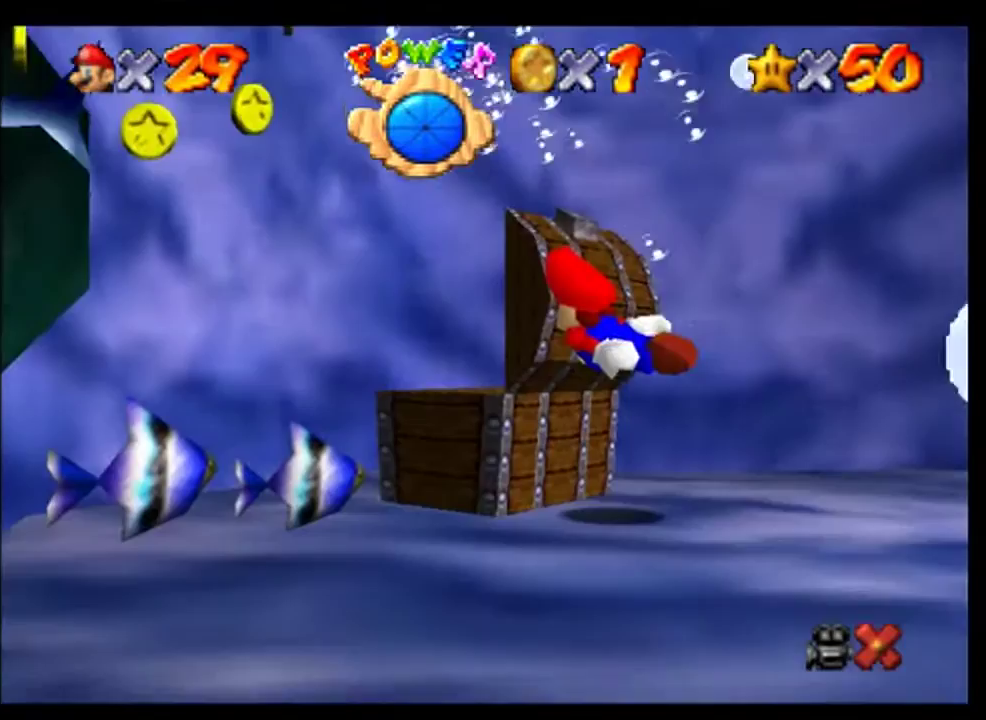
Gameplay with a controller (Nintendo layout); each line is a JSON object with the inputs held at the frame after it. "events" lists button and stick changes between this image and that frame as [ms after this image, input, new state], when the widget could be followed in between. This overlay highlights the sticks when they move; stick clicks (L3) are not distinguishable. Not read: L1 L3 R1 R3.
{"buttons": [], "left_stick": "center", "events": [[133, "A", "up"]]}
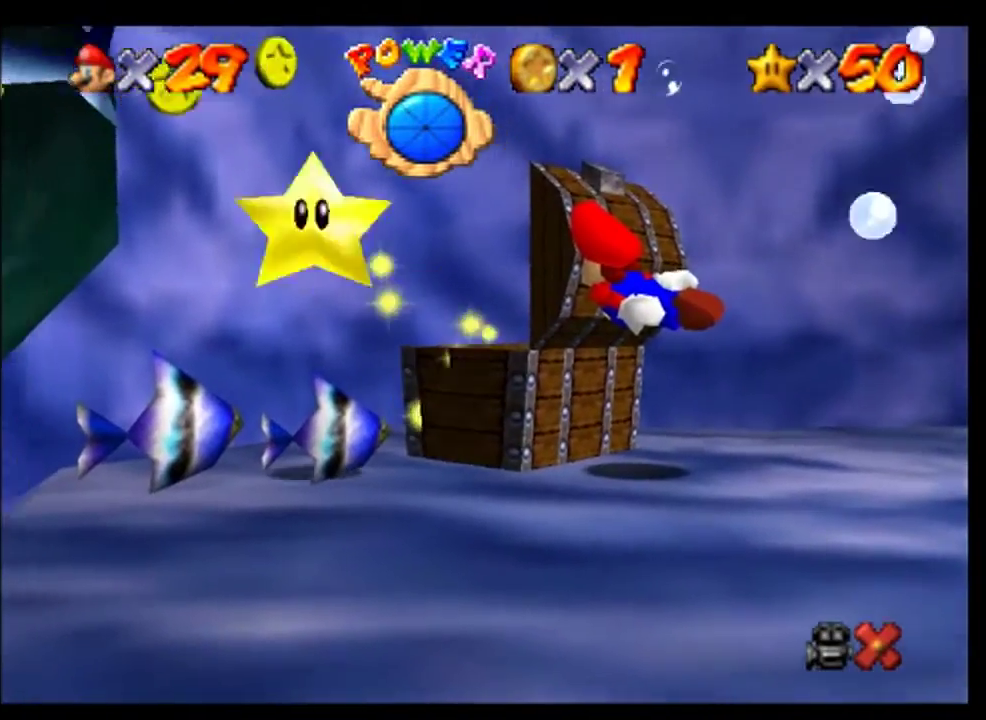
{"buttons": [], "left_stick": "center", "events": []}
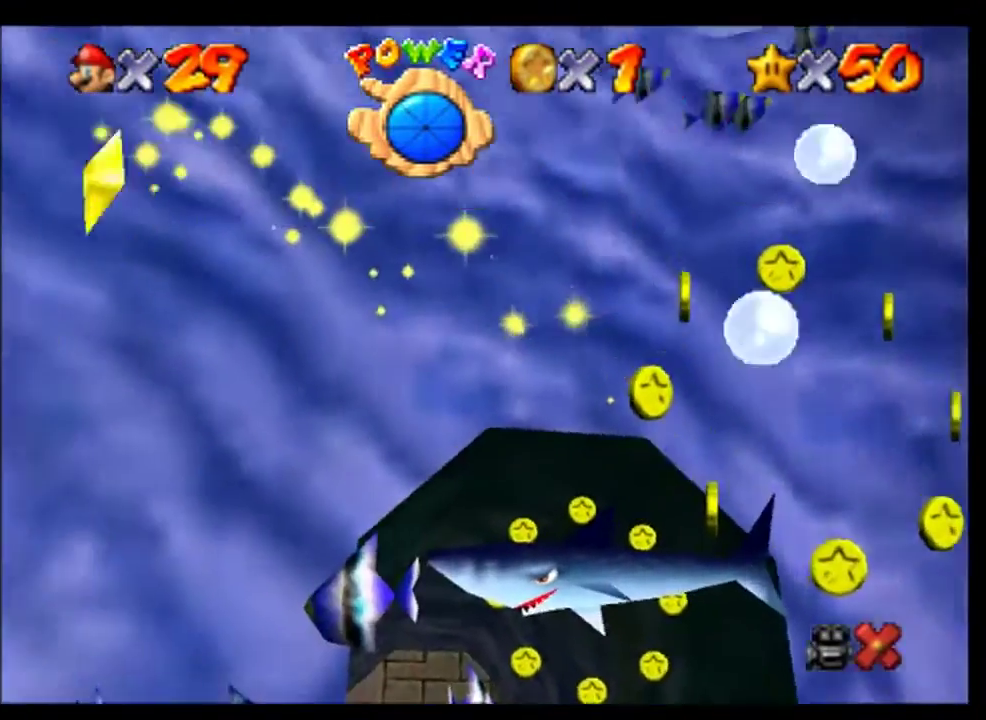
{"buttons": [], "left_stick": "center", "events": []}
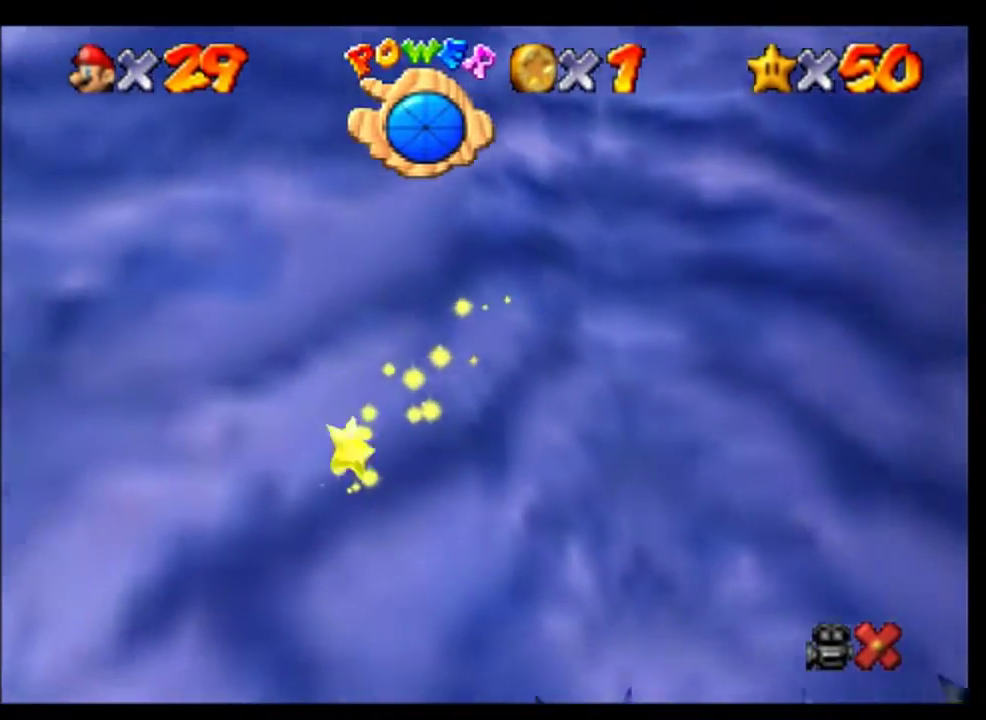
{"buttons": ["A"], "left_stick": "down", "events": [[333, "left_stick", "down"], [367, "A", "down"]]}
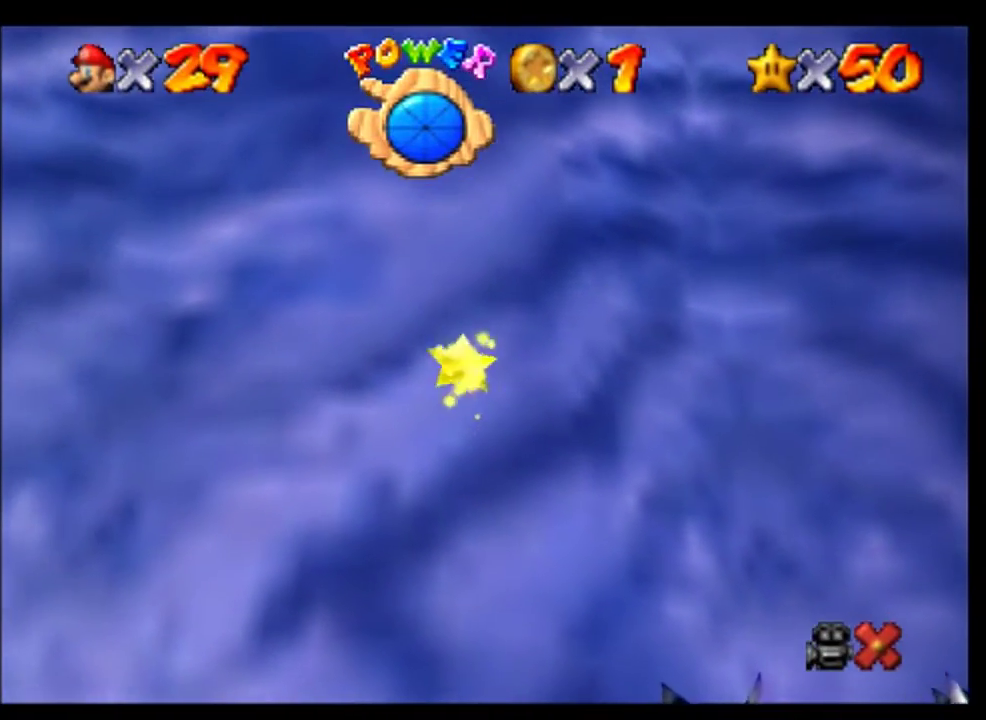
{"buttons": [], "left_stick": "center", "events": [[67, "A", "up"], [133, "left_stick", "center"]]}
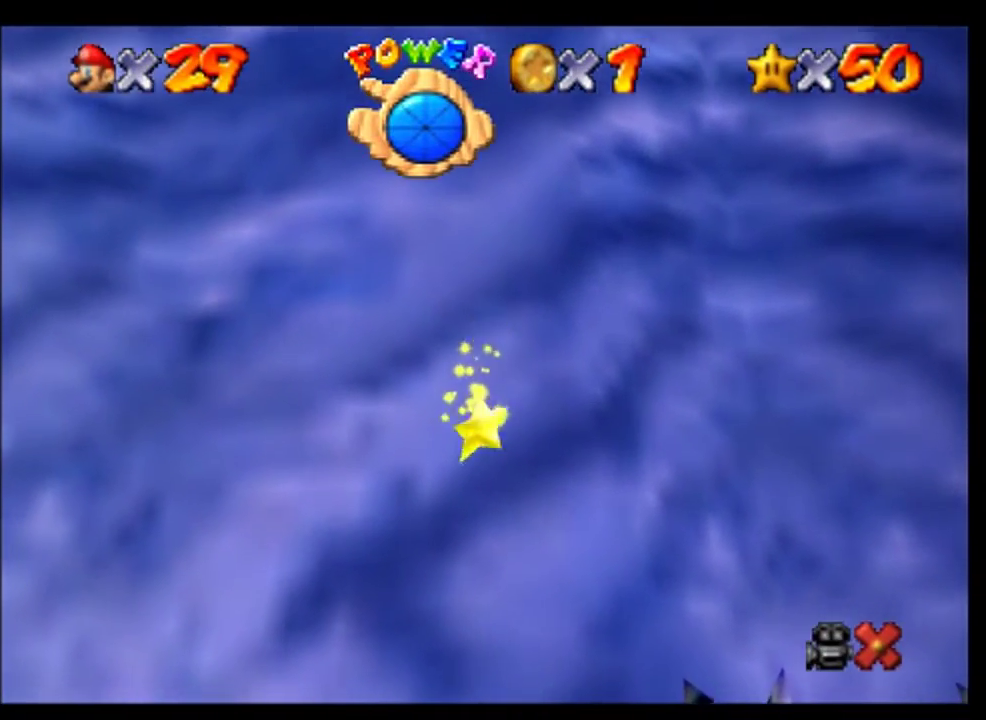
{"buttons": [], "left_stick": "center", "events": [[200, "A", "down"], [467, "A", "up"]]}
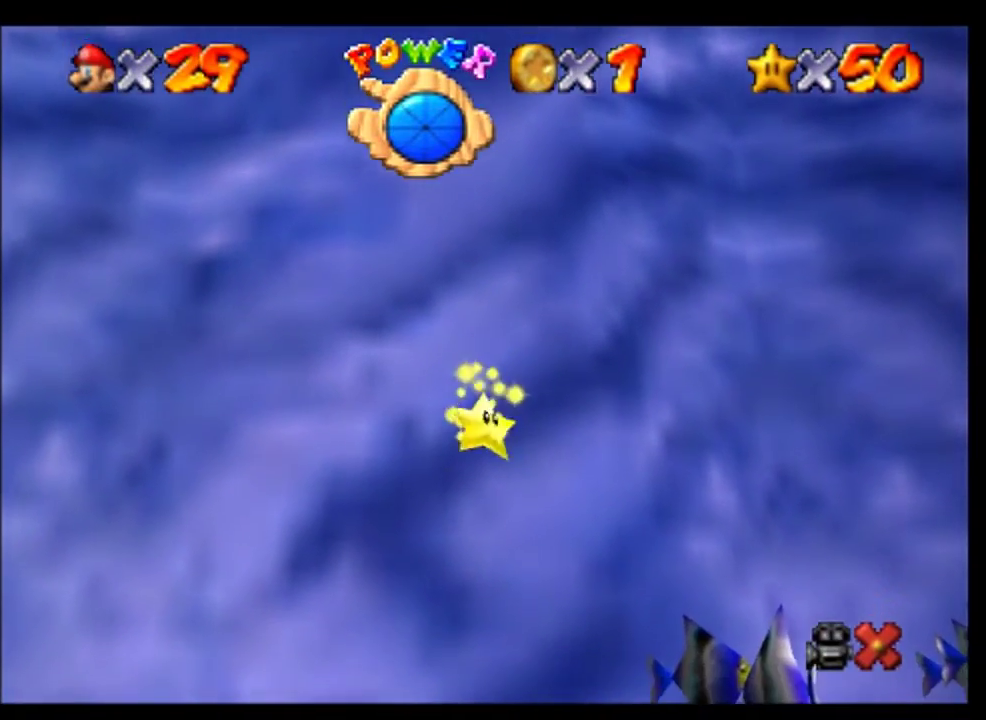
{"buttons": [], "left_stick": "center", "events": []}
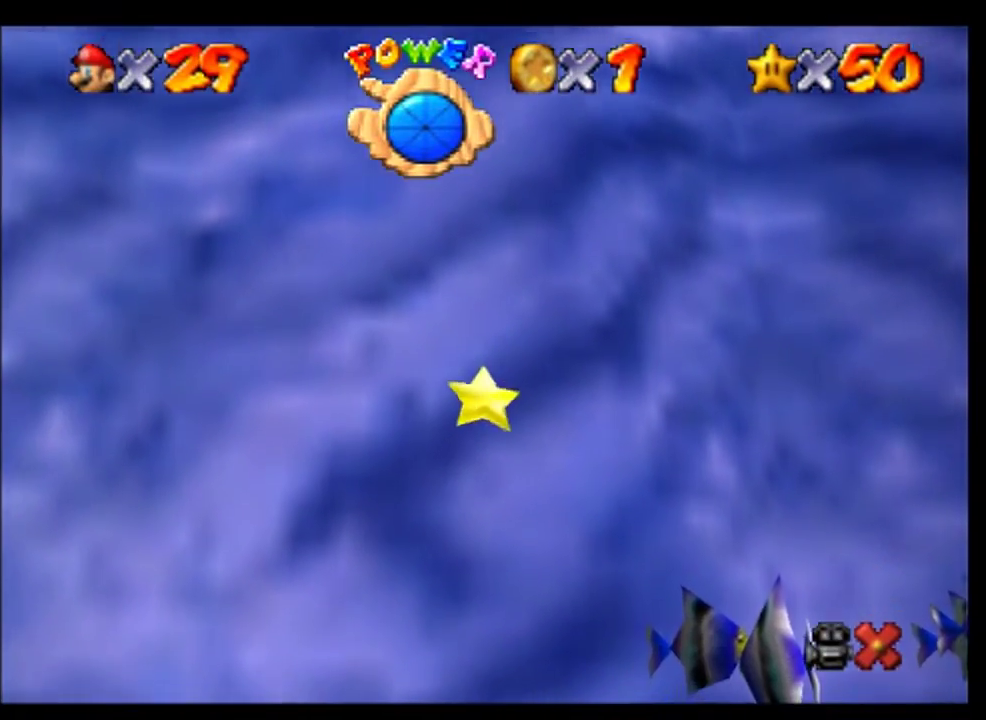
{"buttons": [], "left_stick": "center", "events": [[167, "A", "down"], [367, "A", "up"]]}
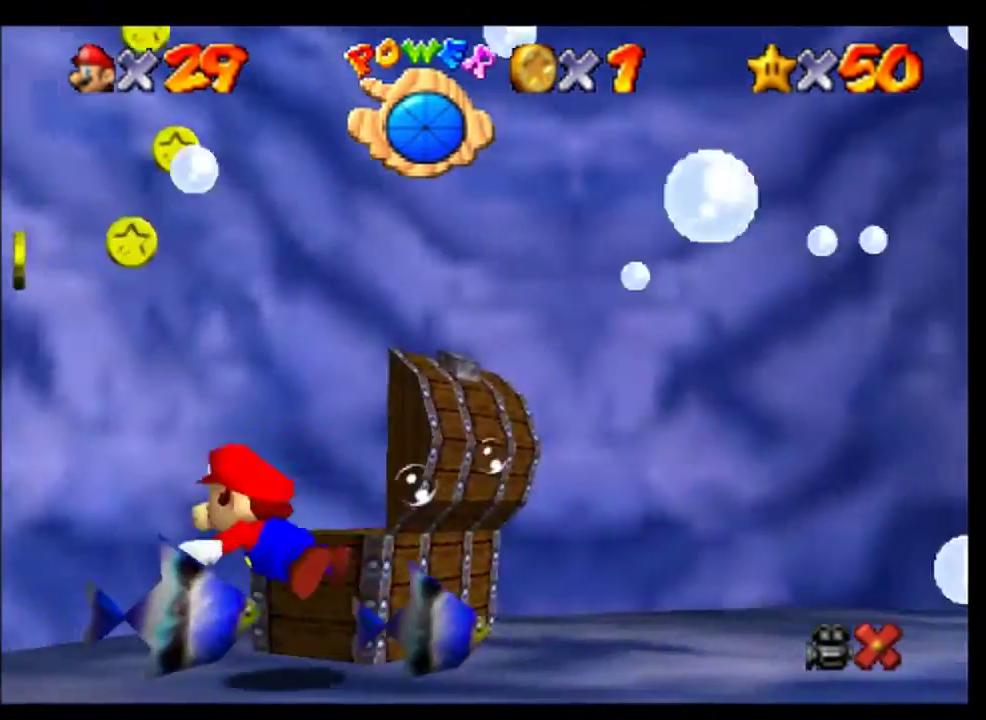
{"buttons": [], "left_stick": "center", "events": [[67, "A", "down"], [400, "A", "up"]]}